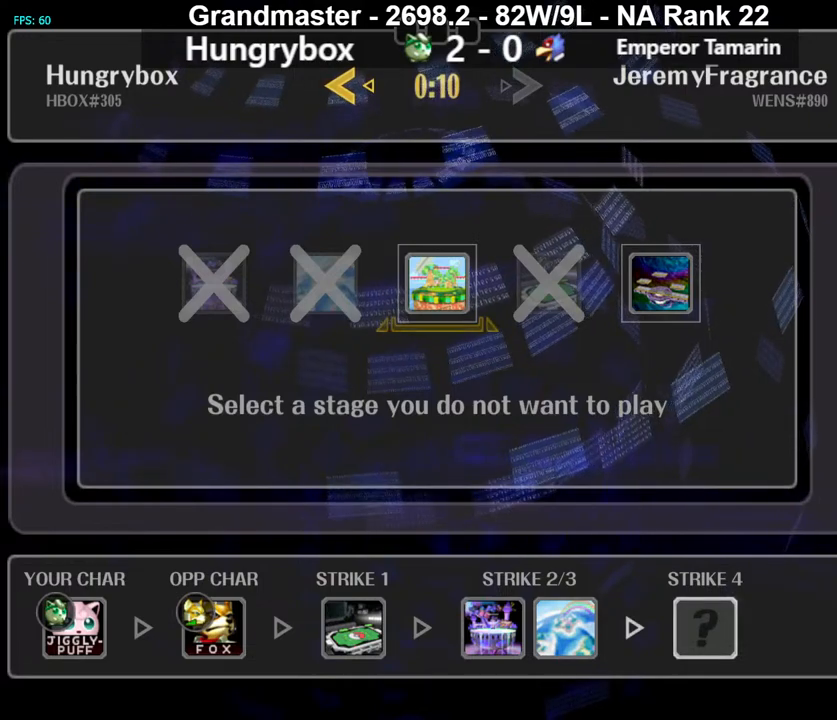
Gameplay with a controller (Nintendo layout); each line is a JSON object with the inputs held at the frame after it. "events" lists button and stick changes between this image and that frame as [ms after this image, input, new state], when the widget could be followed in between. Not read: L3 R3 START.
{"buttons": [], "left_stick": "center", "right_stick": "center", "events": [[317, "left_stick", "left"], [417, "left_stick", "center"]]}
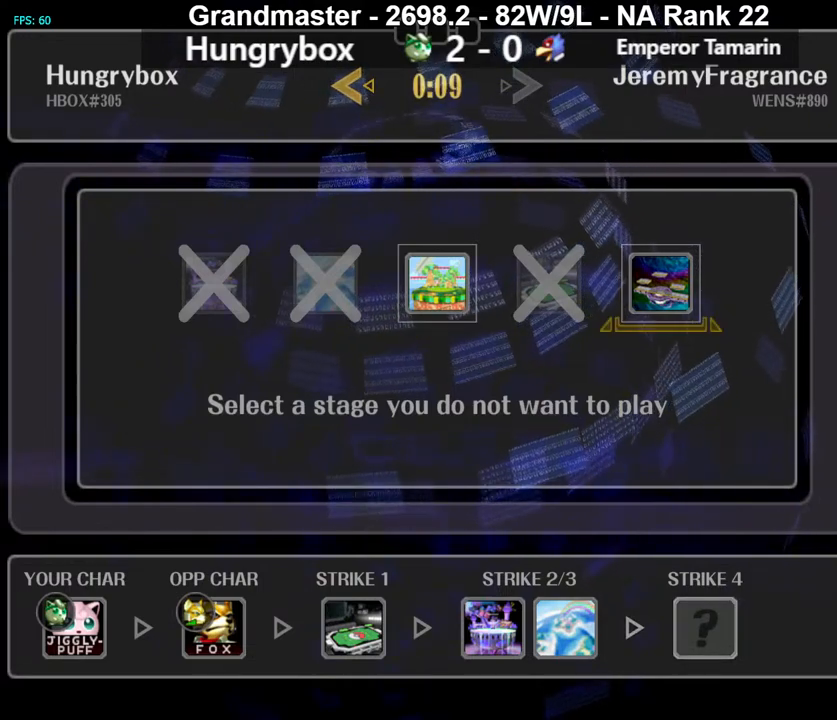
{"buttons": [], "left_stick": "center", "right_stick": "center", "events": [[83, "left_stick", "right"], [200, "left_stick", "center"]]}
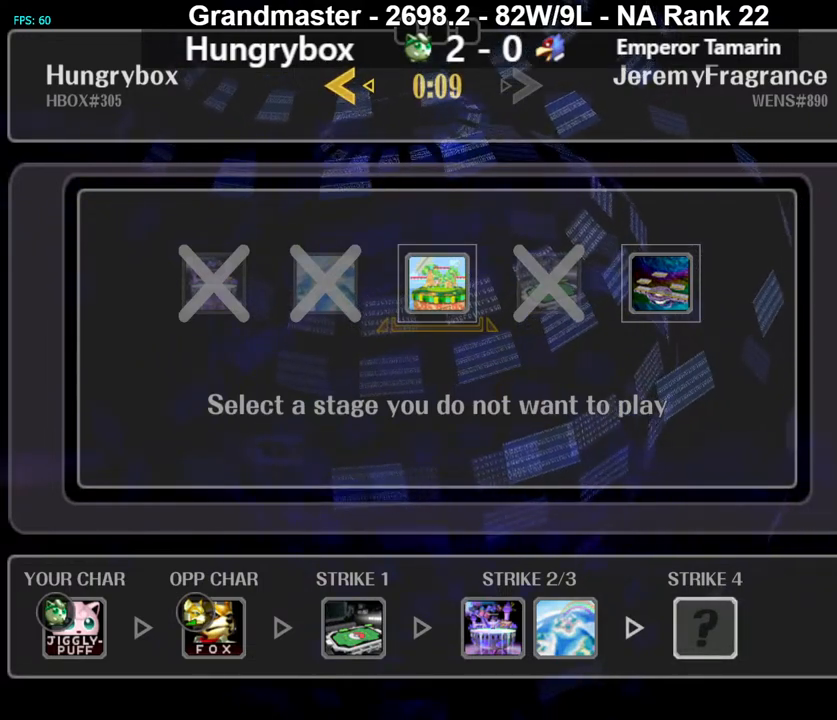
{"buttons": [], "left_stick": "center", "right_stick": "center", "events": []}
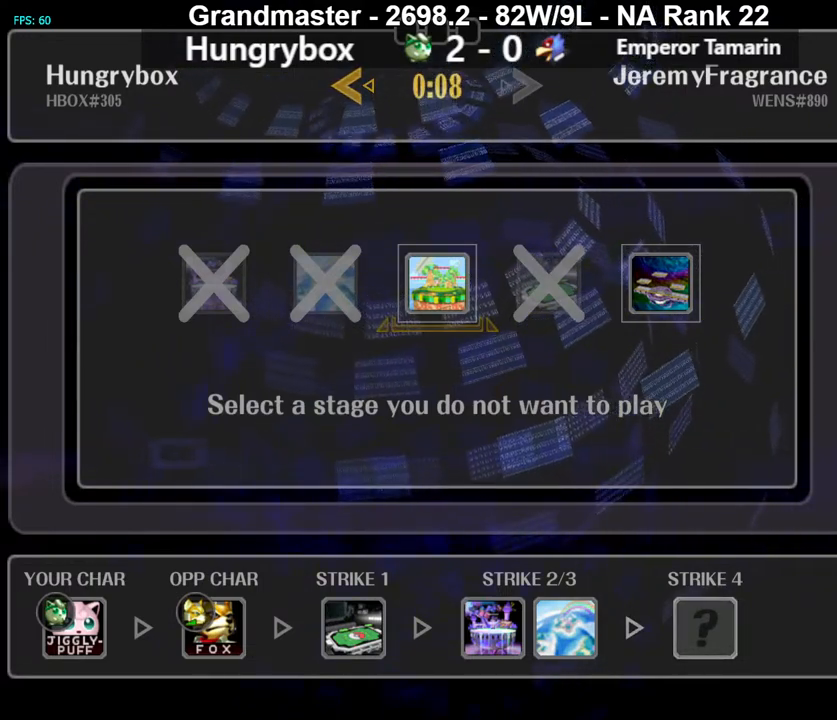
{"buttons": [], "left_stick": "right", "right_stick": "center", "events": [[67, "left_stick", "left"], [217, "left_stick", "center"], [450, "left_stick", "right"]]}
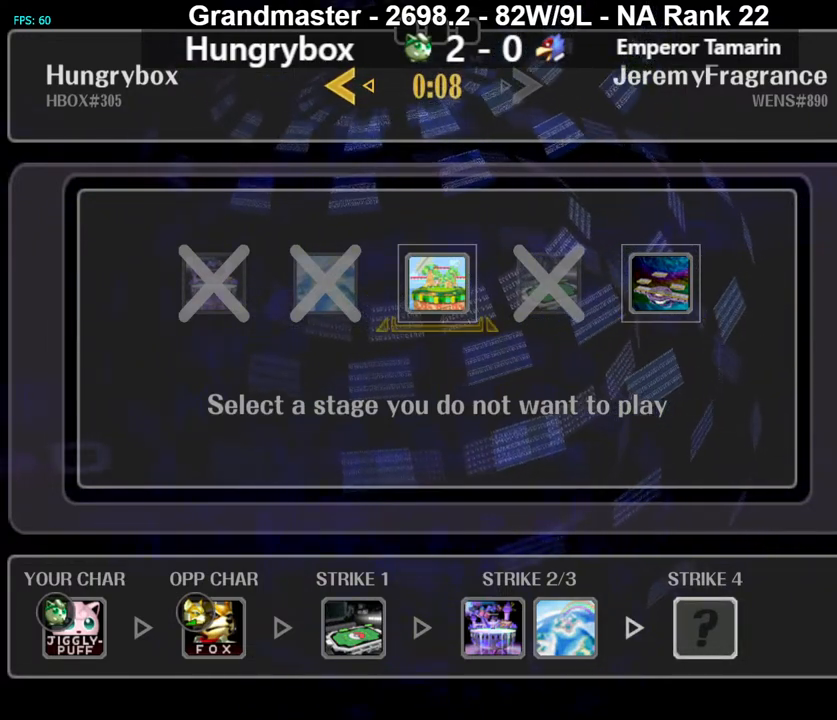
{"buttons": [], "left_stick": "center", "right_stick": "center", "events": [[67, "left_stick", "center"]]}
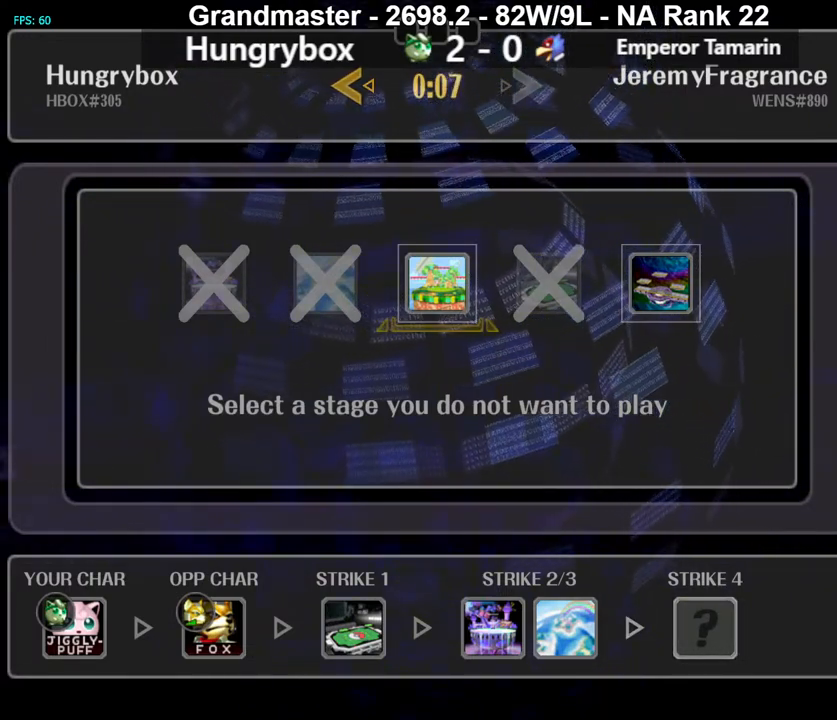
{"buttons": [], "left_stick": "left", "right_stick": "center", "events": [[67, "left_stick", "right"], [183, "left_stick", "center"], [383, "left_stick", "left"]]}
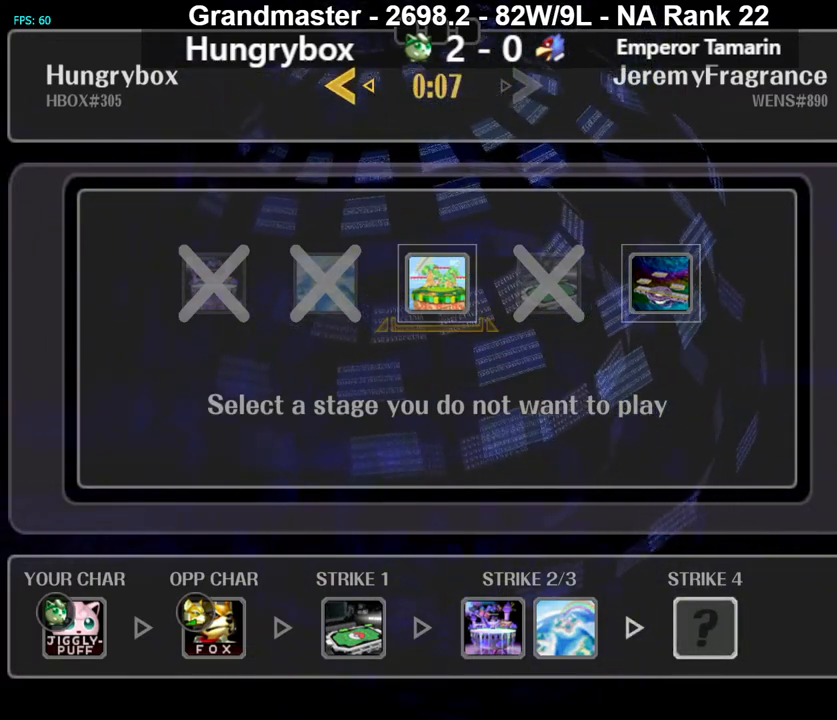
{"buttons": [], "left_stick": "center", "right_stick": "center", "events": [[17, "left_stick", "center"], [150, "left_stick", "right"], [283, "left_stick", "center"], [367, "left_stick", "left"], [483, "left_stick", "center"]]}
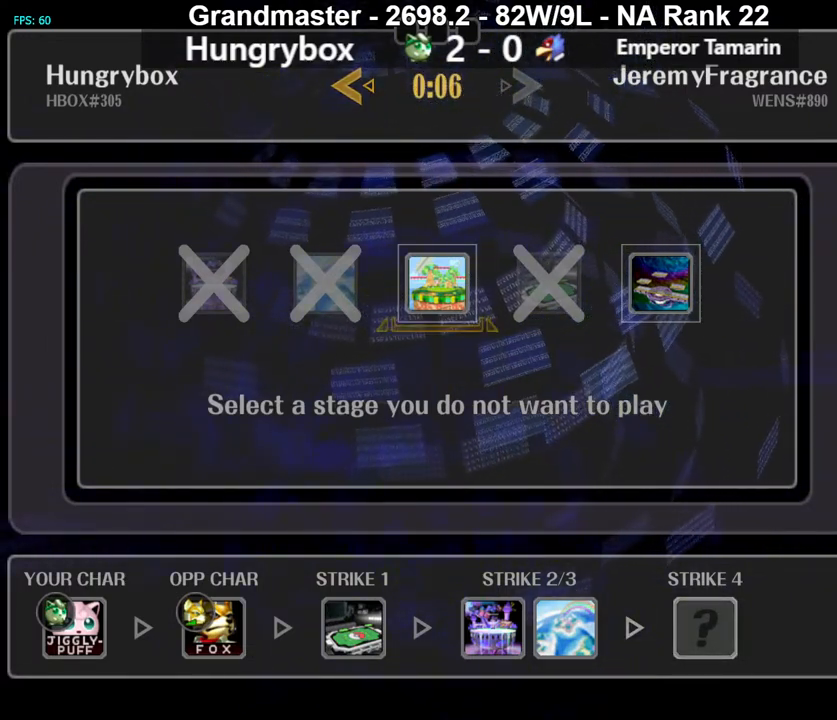
{"buttons": ["A"], "left_stick": "center", "right_stick": "center", "events": [[100, "A", "down"], [200, "A", "up"], [383, "A", "down"]]}
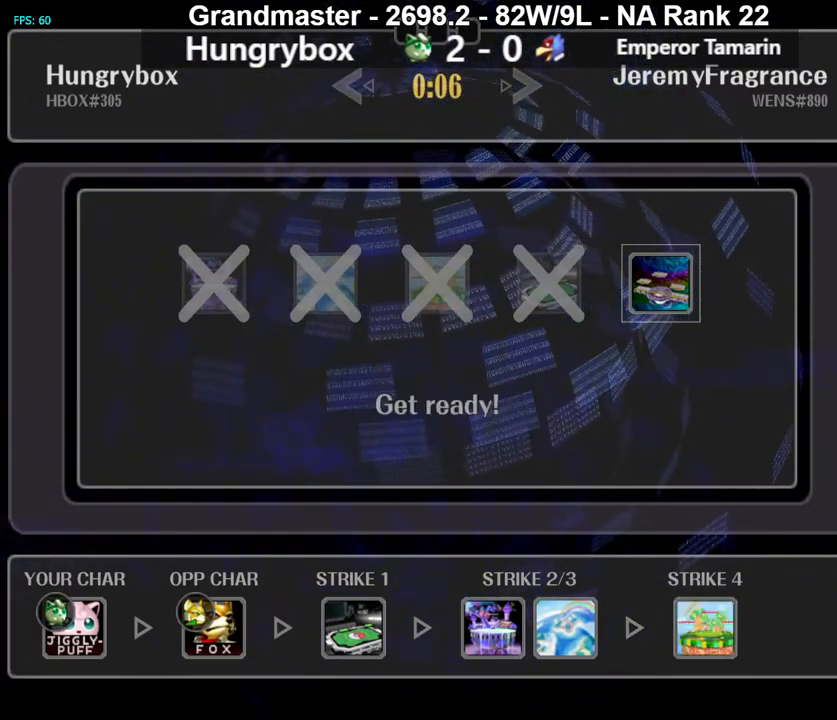
{"buttons": [], "left_stick": "center", "right_stick": "center", "events": [[300, "A", "up"]]}
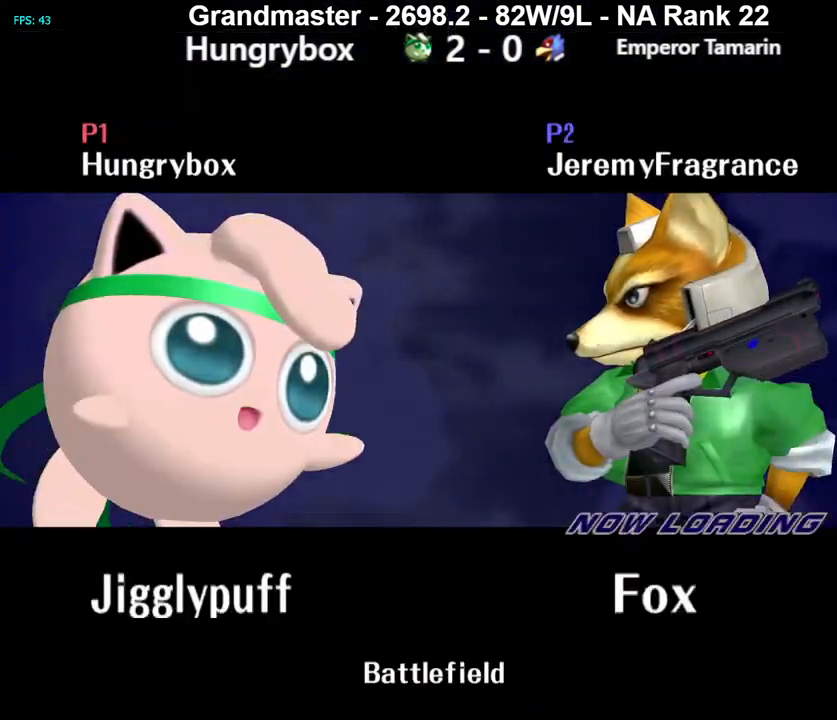
{"buttons": [], "left_stick": "center", "right_stick": "center", "events": []}
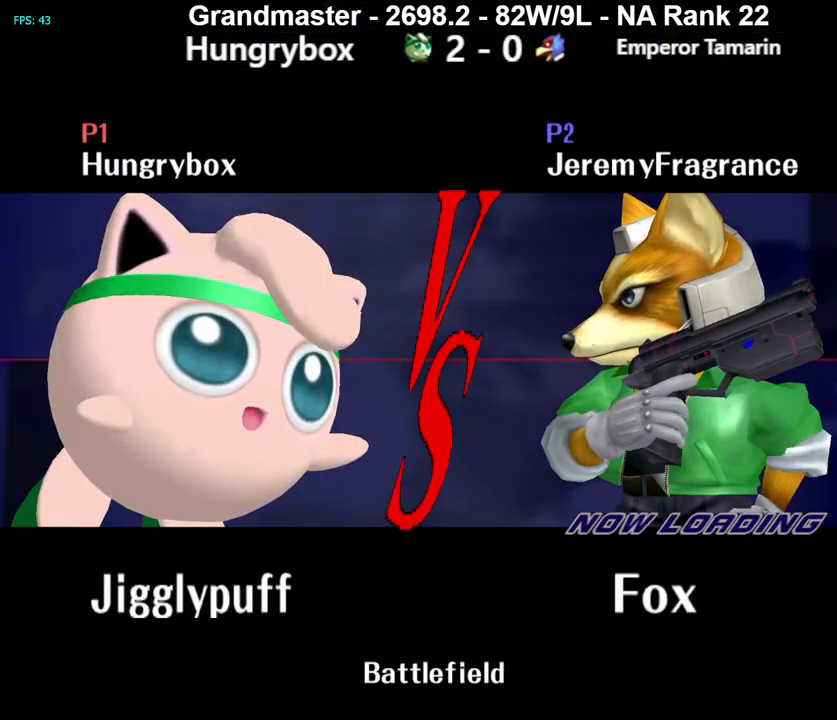
{"buttons": [], "left_stick": "center", "right_stick": "center", "events": []}
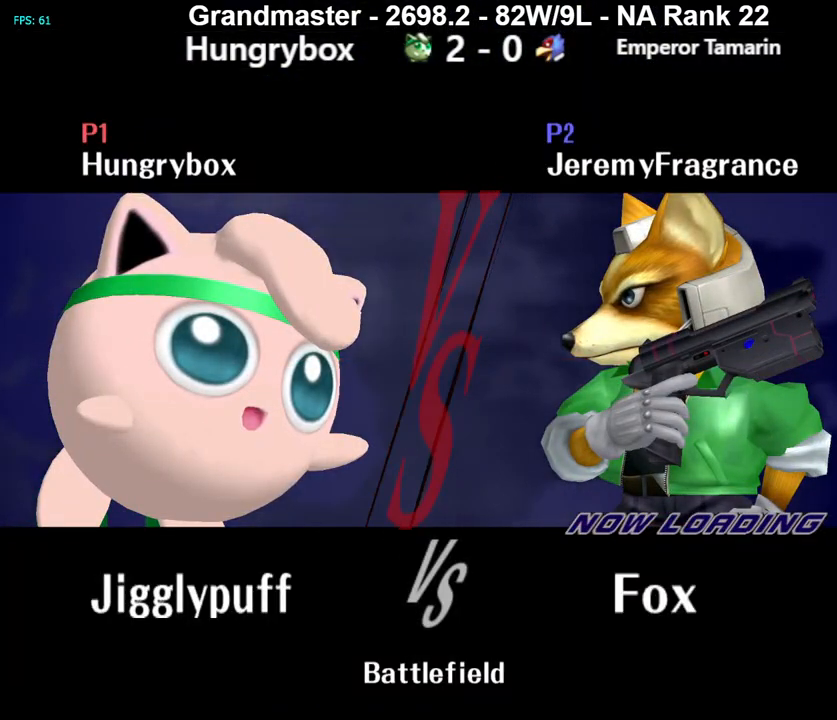
{"buttons": [], "left_stick": "center", "right_stick": "center", "events": []}
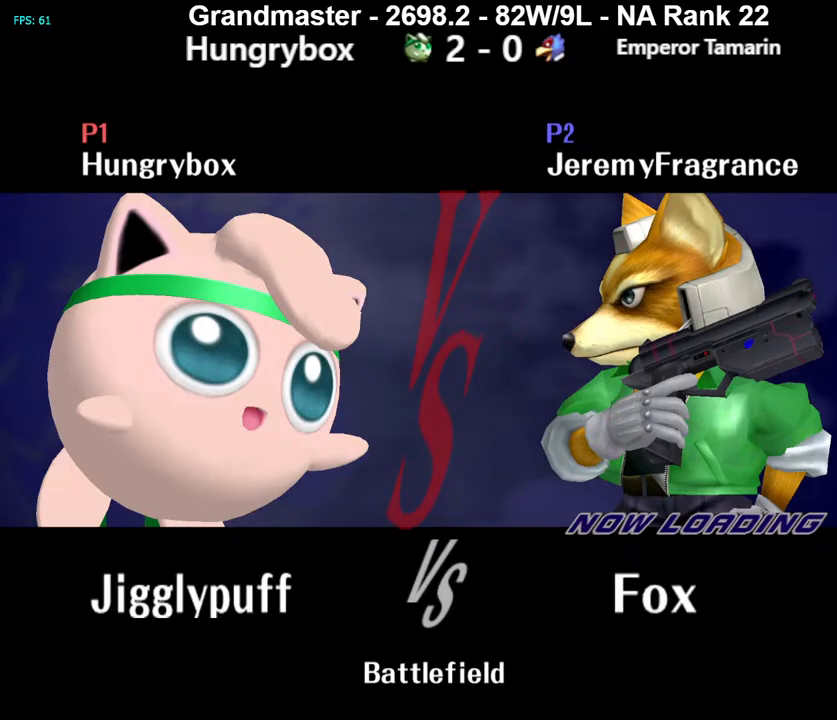
{"buttons": ["Z"], "left_stick": "center", "right_stick": "center", "events": [[183, "Z", "down"], [250, "Z", "up"], [317, "Z", "down"], [400, "Z", "up"], [450, "Z", "down"]]}
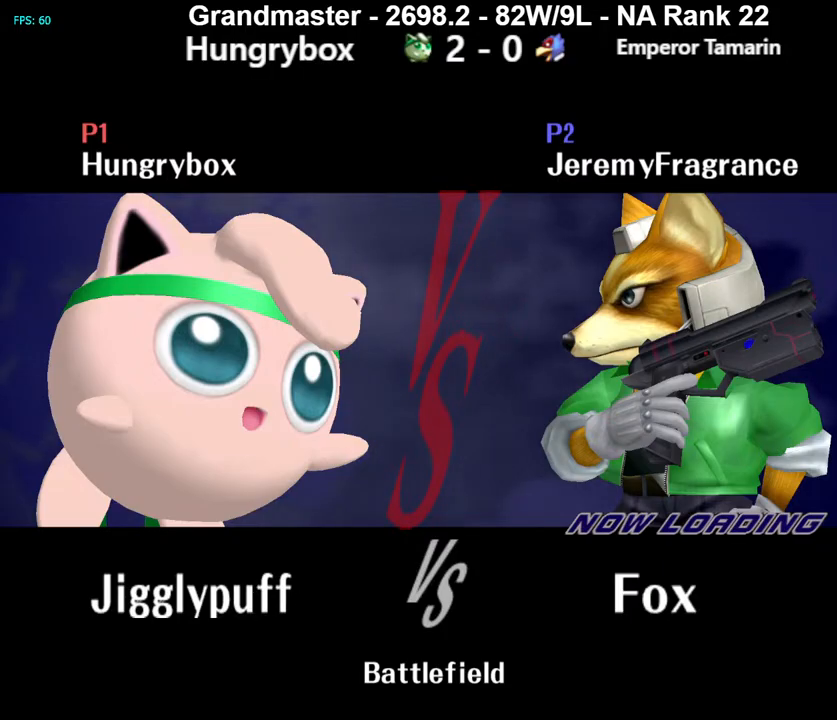
{"buttons": [], "left_stick": "center", "right_stick": "center", "events": [[67, "Z", "up"]]}
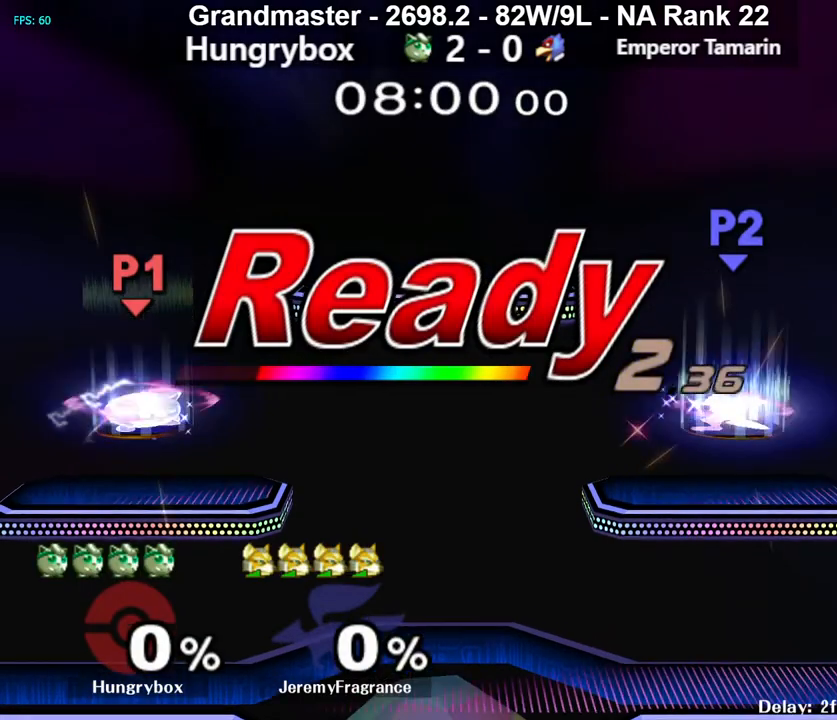
{"buttons": [], "left_stick": "center", "right_stick": "center", "events": []}
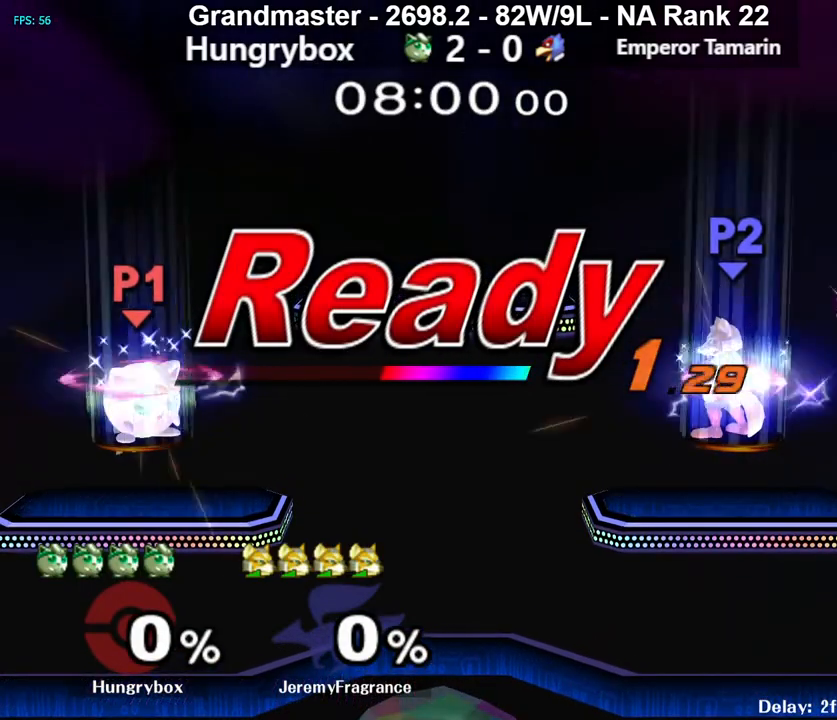
{"buttons": [], "left_stick": "center", "right_stick": "center", "events": []}
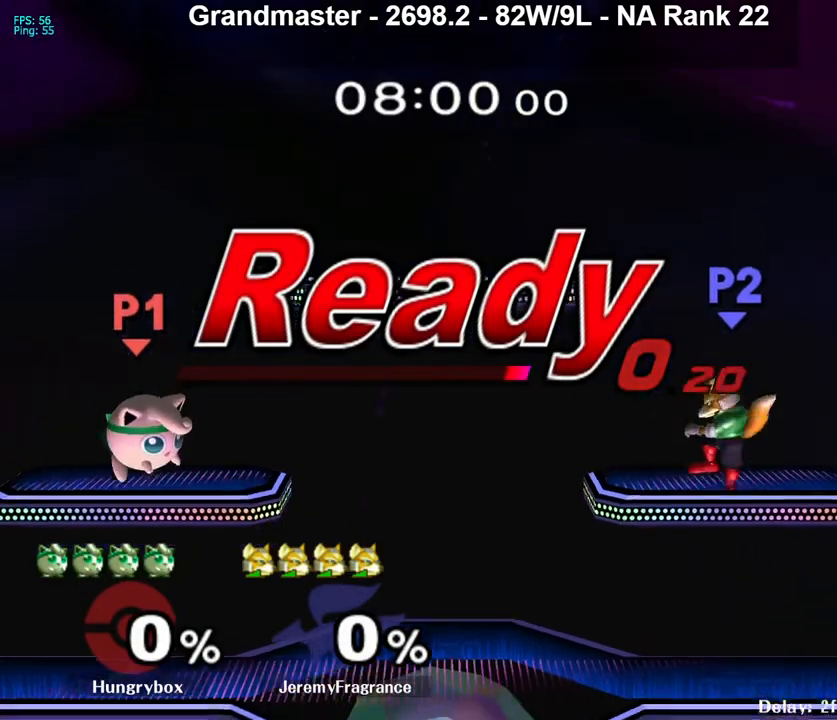
{"buttons": [], "left_stick": "right", "right_stick": "center", "events": [[167, "left_stick", "right"], [250, "Y", "down"], [383, "Y", "up"]]}
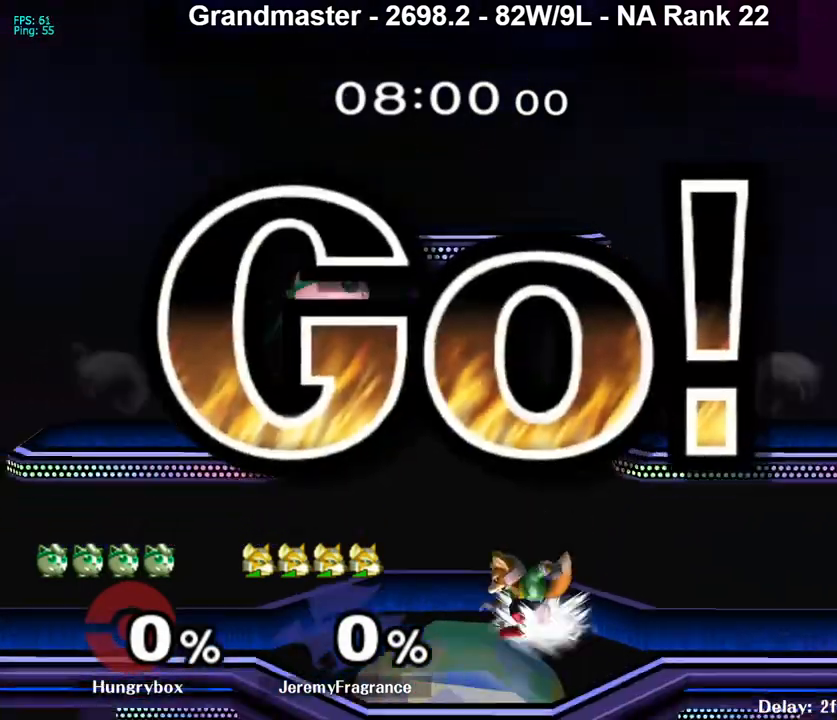
{"buttons": [], "left_stick": "down-left", "right_stick": "center", "events": [[50, "Z", "down"], [50, "left_stick", "center"], [167, "left_stick", "right"], [300, "Z", "up"], [333, "Z", "down"], [333, "left_stick", "down"], [383, "left_stick", "down-right"], [467, "Z", "up"], [500, "left_stick", "down-left"]]}
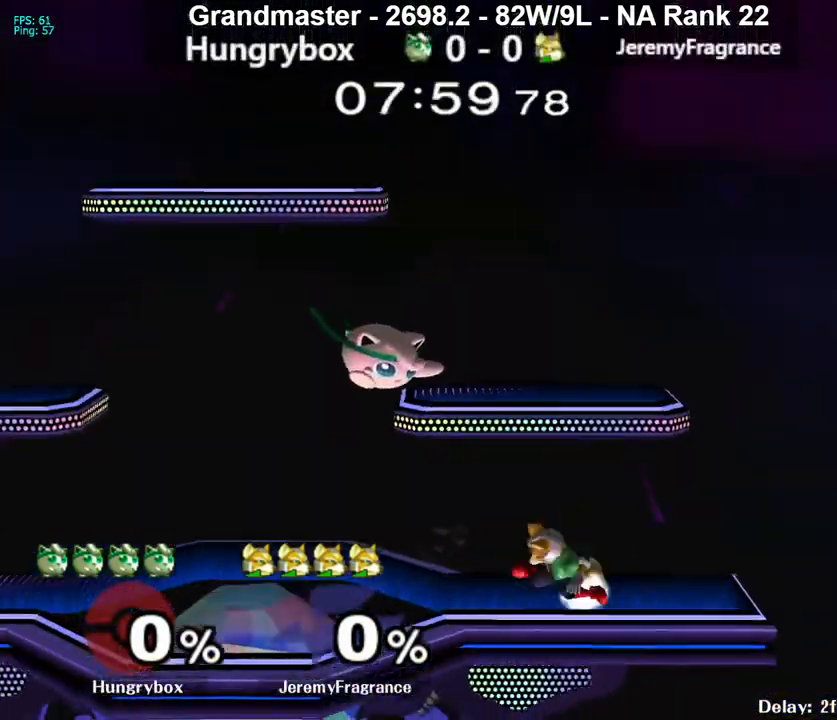
{"buttons": [], "left_stick": "up", "right_stick": "center", "events": [[50, "R1", "down"], [83, "left_stick", "left"], [250, "R1", "up"], [367, "left_stick", "up"]]}
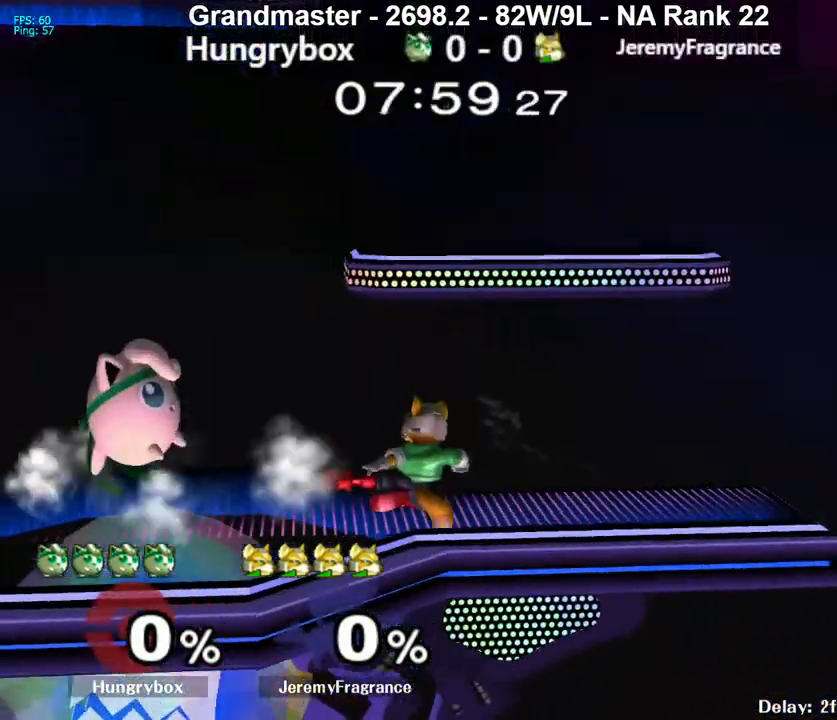
{"buttons": [], "left_stick": "down", "right_stick": "center", "events": [[17, "left_stick", "center"], [83, "Z", "down"], [200, "left_stick", "right"], [317, "Z", "up"], [383, "Z", "down"], [483, "Z", "up"], [500, "left_stick", "down"]]}
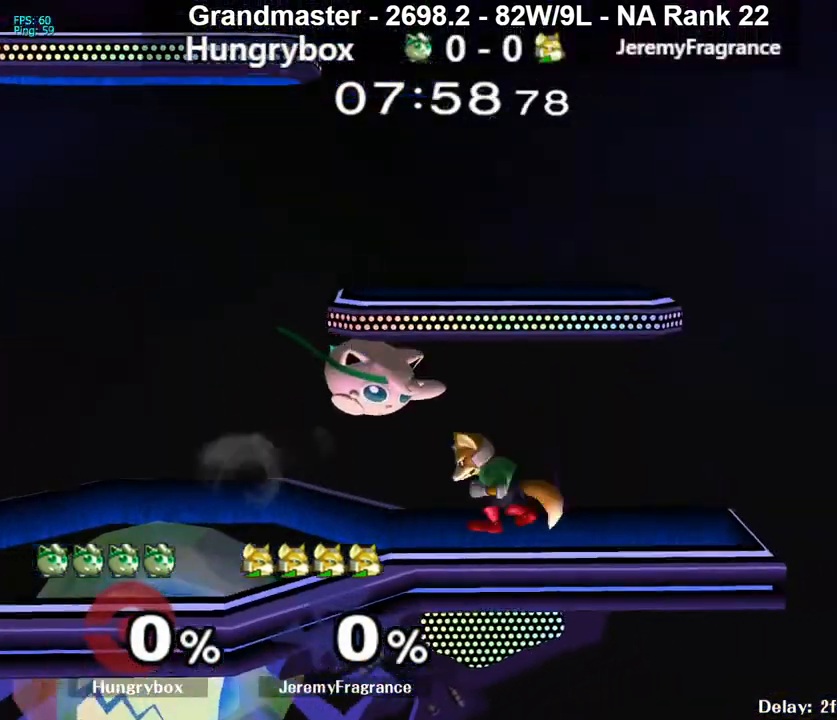
{"buttons": [], "left_stick": "down-left", "right_stick": "center", "events": [[17, "R1", "down"], [17, "left_stick", "down-left"], [117, "left_stick", "left"], [283, "left_stick", "up"], [300, "R1", "up"], [367, "left_stick", "down-left"], [400, "R1", "down"], [500, "R1", "up"]]}
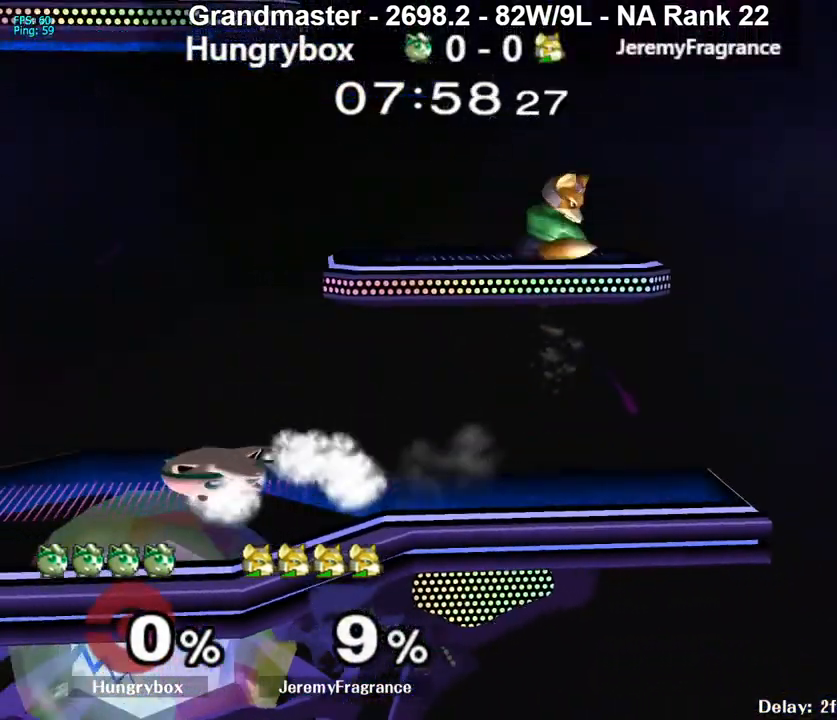
{"buttons": ["Z"], "left_stick": "right", "right_stick": "center", "events": [[50, "left_stick", "up"], [150, "left_stick", "center"], [233, "Z", "down"], [250, "left_stick", "right"]]}
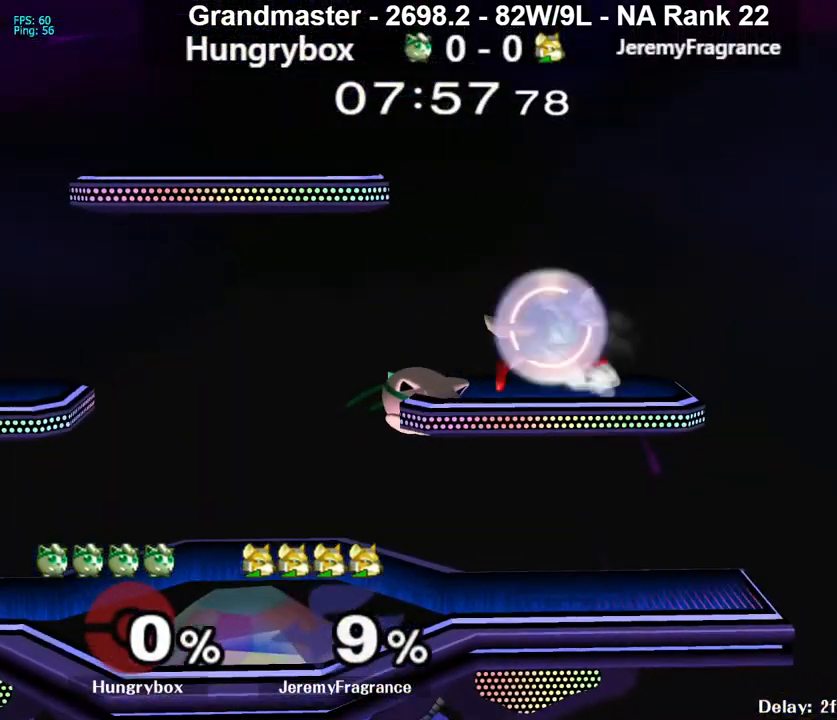
{"buttons": ["R1"], "left_stick": "center", "right_stick": "center", "events": [[83, "Z", "up"], [133, "left_stick", "left"], [200, "R1", "down"], [217, "left_stick", "down-left"], [367, "left_stick", "left"], [467, "left_stick", "center"]]}
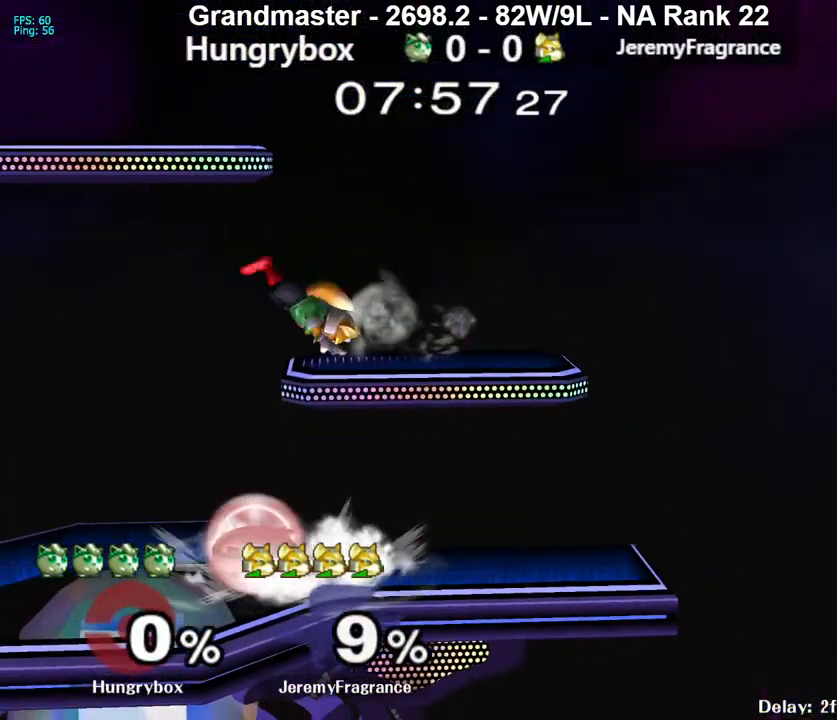
{"buttons": ["Z"], "left_stick": "right", "right_stick": "center", "events": [[167, "R1", "up"], [183, "left_stick", "up"], [300, "Z", "down"], [300, "left_stick", "up-right"], [400, "left_stick", "right"]]}
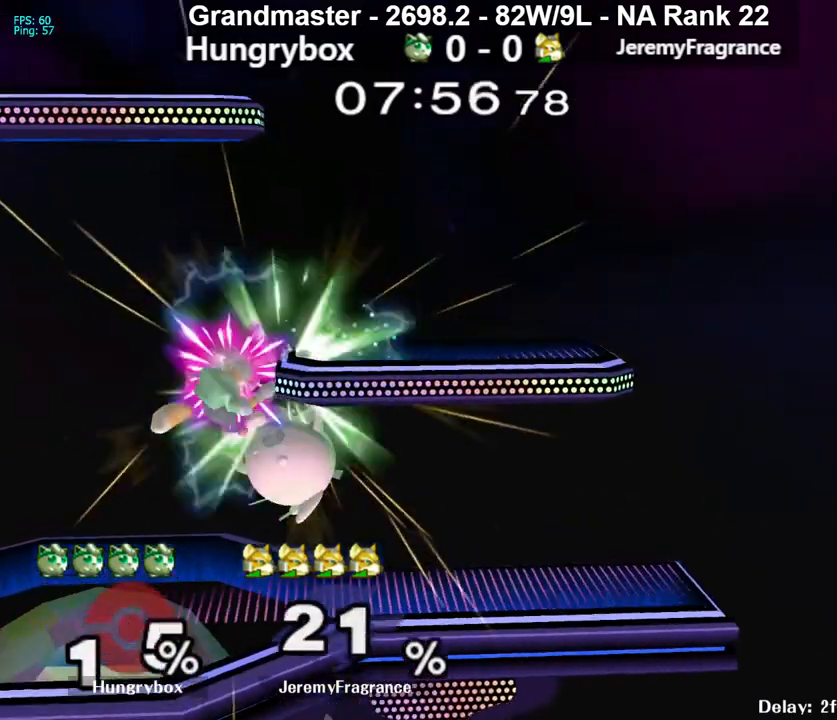
{"buttons": [], "left_stick": "left", "right_stick": "center", "events": [[33, "Z", "up"], [67, "Z", "down"], [150, "Z", "up"], [167, "left_stick", "left"]]}
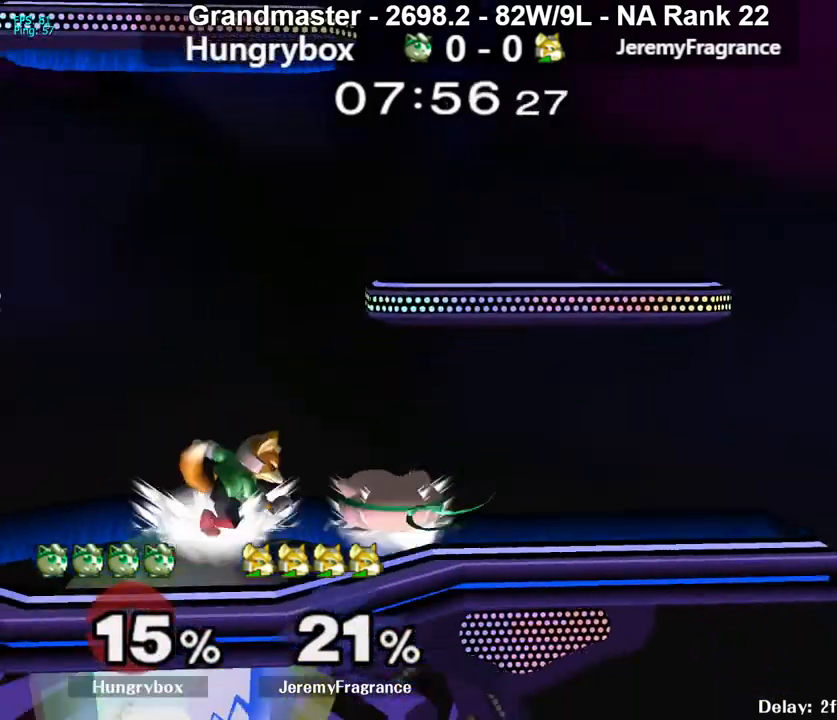
{"buttons": ["Z"], "left_stick": "right", "right_stick": "center", "events": [[67, "left_stick", "up-left"], [167, "left_stick", "left"], [217, "right_stick", "up"], [267, "right_stick", "center"], [450, "Z", "down"], [467, "left_stick", "right"]]}
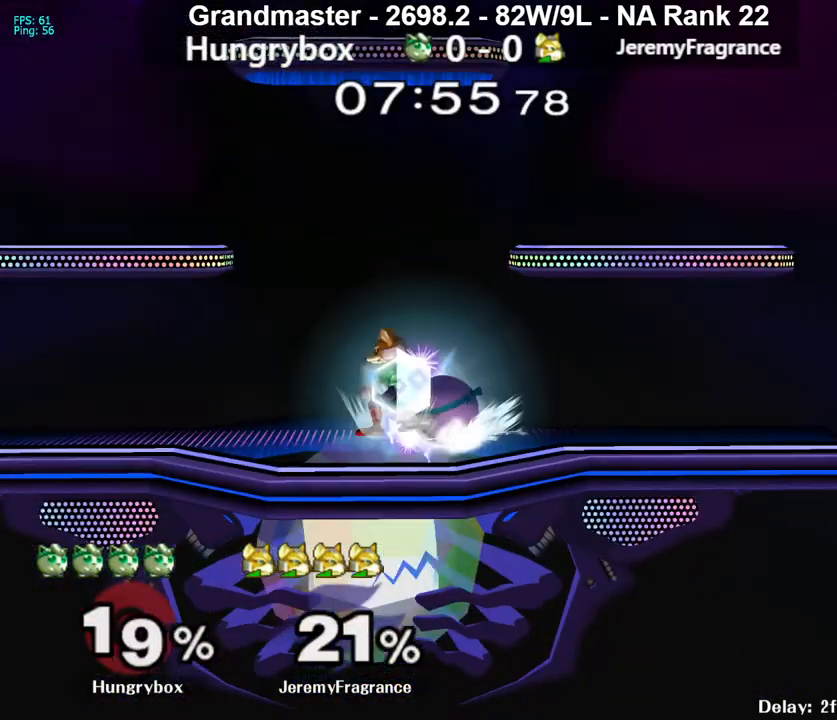
{"buttons": [], "left_stick": "right", "right_stick": "center", "events": [[17, "Z", "up"], [83, "Z", "down"], [200, "Z", "up"], [267, "R1", "down"], [450, "R1", "up"]]}
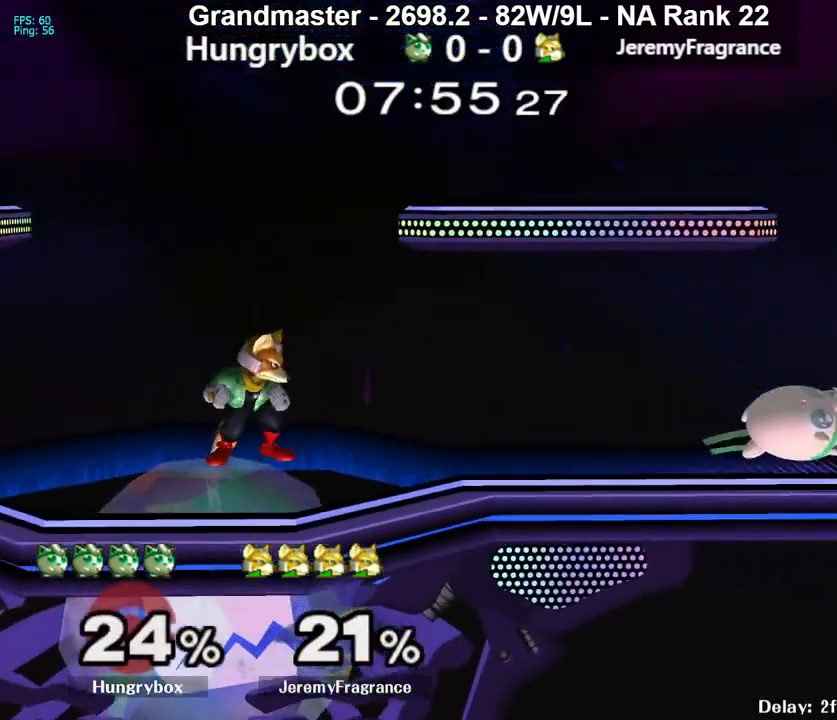
{"buttons": [], "left_stick": "left", "right_stick": "center", "events": [[50, "left_stick", "left"]]}
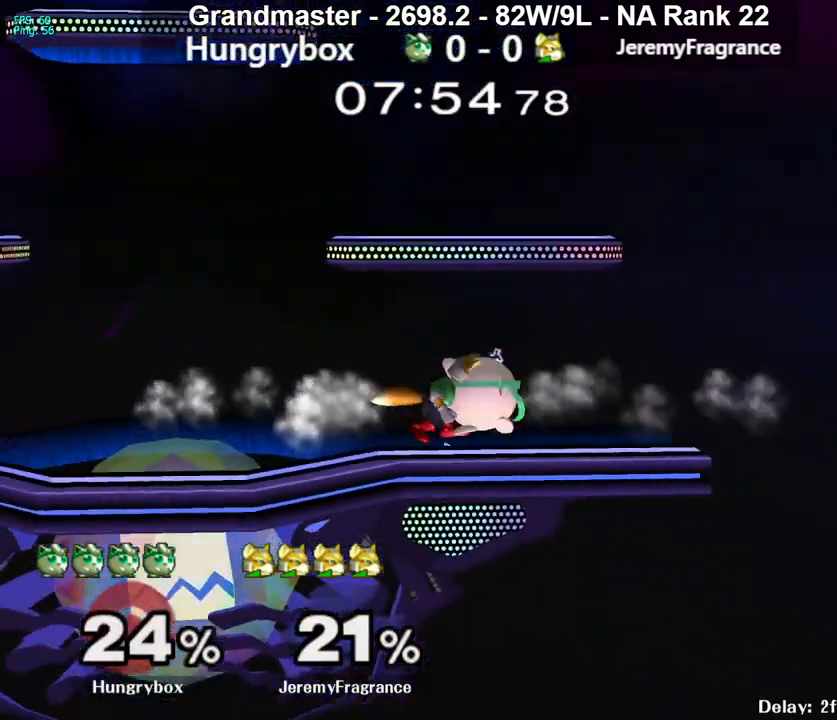
{"buttons": ["R1"], "left_stick": "left", "right_stick": "center", "events": [[83, "R1", "down"], [200, "left_stick", "center"], [267, "left_stick", "left"], [383, "left_stick", "center"], [433, "left_stick", "left"]]}